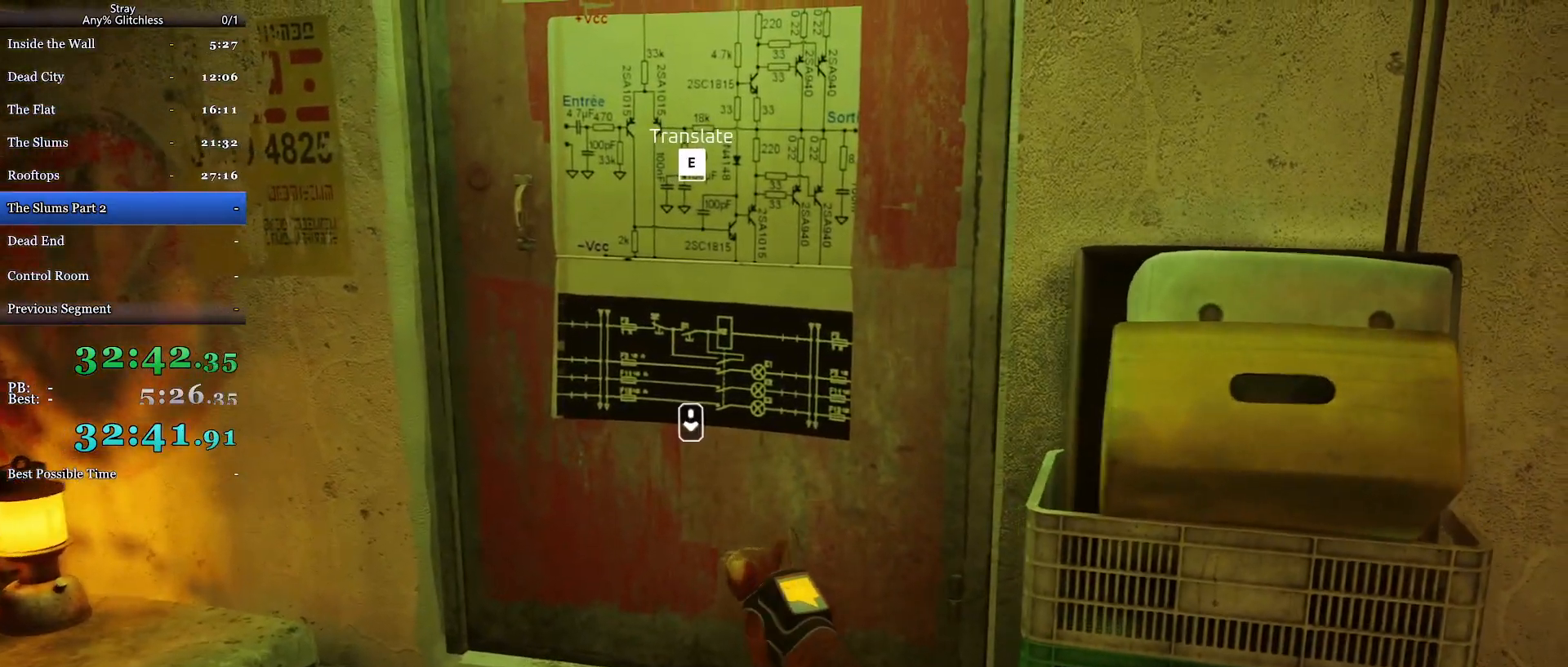
Gameplay with keyboard and mouse; each line is a JSON object with the keys and mouse buttons held at the frame after it. "events" lists presses ("down") and releases ("up") of "a", "c", "ctrl", "d", "e", "f", "q", "r", "s", "shift", "space", "tab", "w", "mouse_left", "mouse_wheel", "mouse_right", "mouse_mb4" and "mouse_mb5" between this image and that frame as [ms after this image, input, new state], when the widget could be followed in between. "mouse_left", "mouse_wheel", "mouse_right", "mouse_mb4", "mouse_mb5" = the "left", "wheel", "right", "mb4", "mb5" buttons of the "mouse" list. No other keys are recorded. "wheel" means that the mouse wheel is clicked or scrolled. Mouse movement is not recorded.
{"keys": [], "mouse": [], "events": [[67, "a", "up"], [133, "w", "up"], [367, "mouse_wheel", "down"], [467, "mouse_wheel", "up"]]}
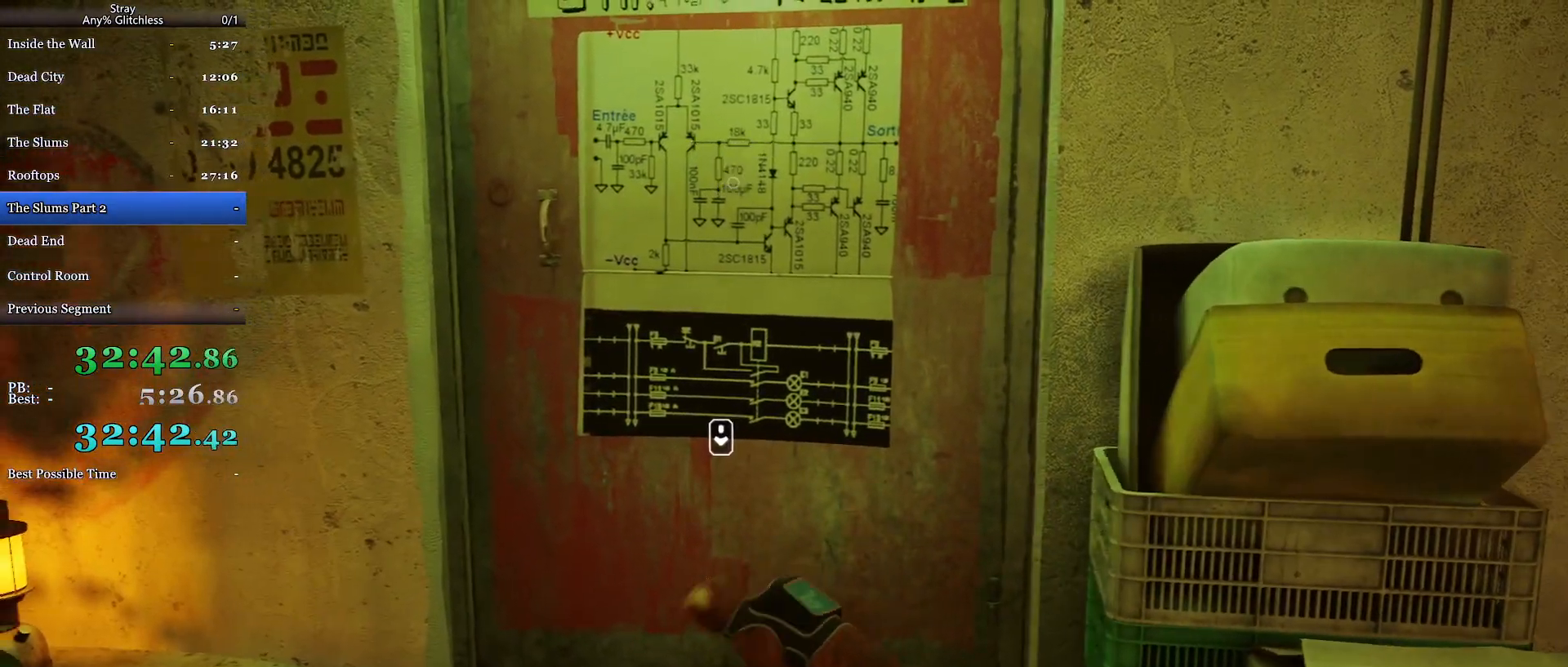
{"keys": [], "mouse": [], "events": []}
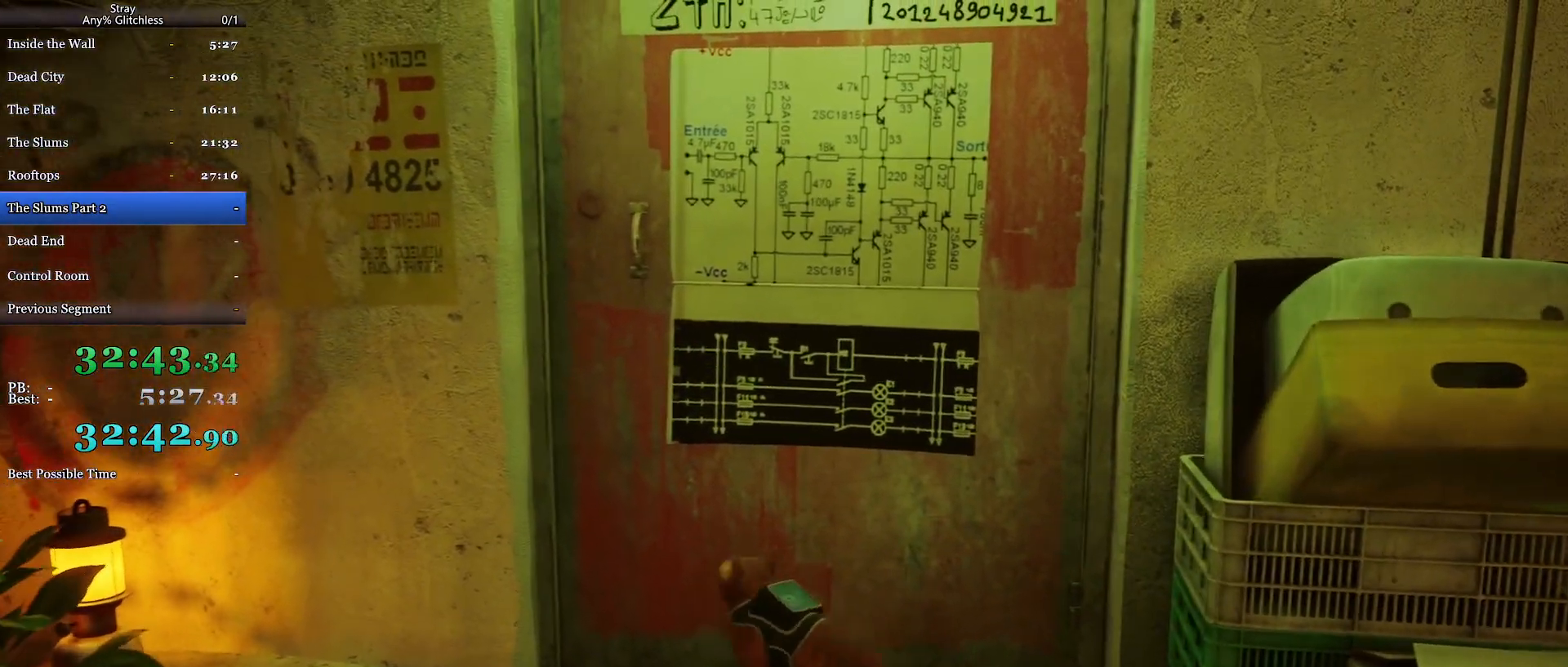
{"keys": [], "mouse": [], "events": [[433, "mouse_left", "down"], [500, "mouse_left", "up"]]}
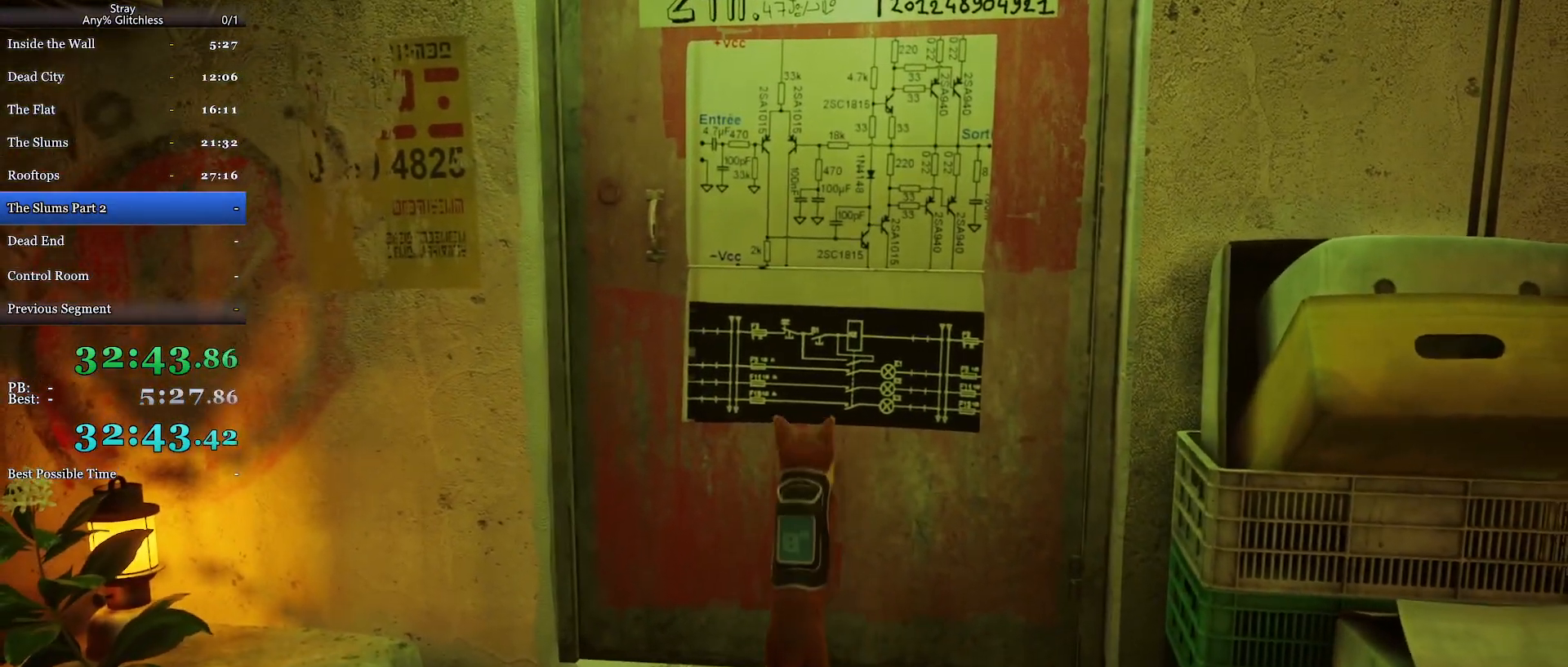
{"keys": [], "mouse": ["left", "right"], "events": [[33, "mouse_right", "down"], [133, "mouse_left", "down"], [133, "mouse_right", "up"], [200, "mouse_left", "up"], [233, "mouse_right", "down"], [333, "mouse_left", "down"], [333, "mouse_right", "up"], [400, "mouse_left", "up"], [433, "mouse_right", "down"], [467, "mouse_left", "down"]]}
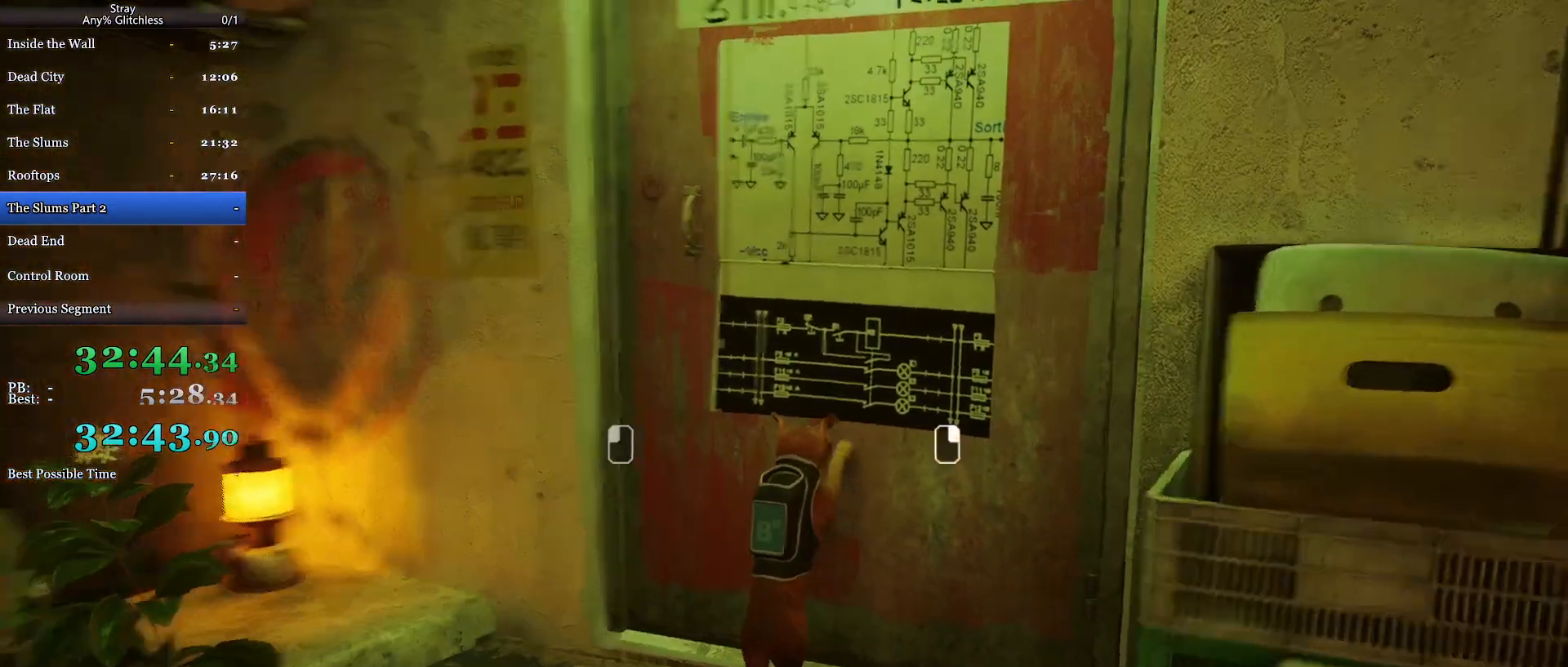
{"keys": [], "mouse": [], "events": [[33, "mouse_right", "up"], [100, "mouse_left", "up"], [133, "mouse_right", "down"], [200, "mouse_left", "down"], [233, "mouse_right", "up"], [300, "mouse_left", "up"], [333, "mouse_right", "down"], [400, "mouse_left", "down"], [400, "mouse_right", "up"], [467, "mouse_left", "up"]]}
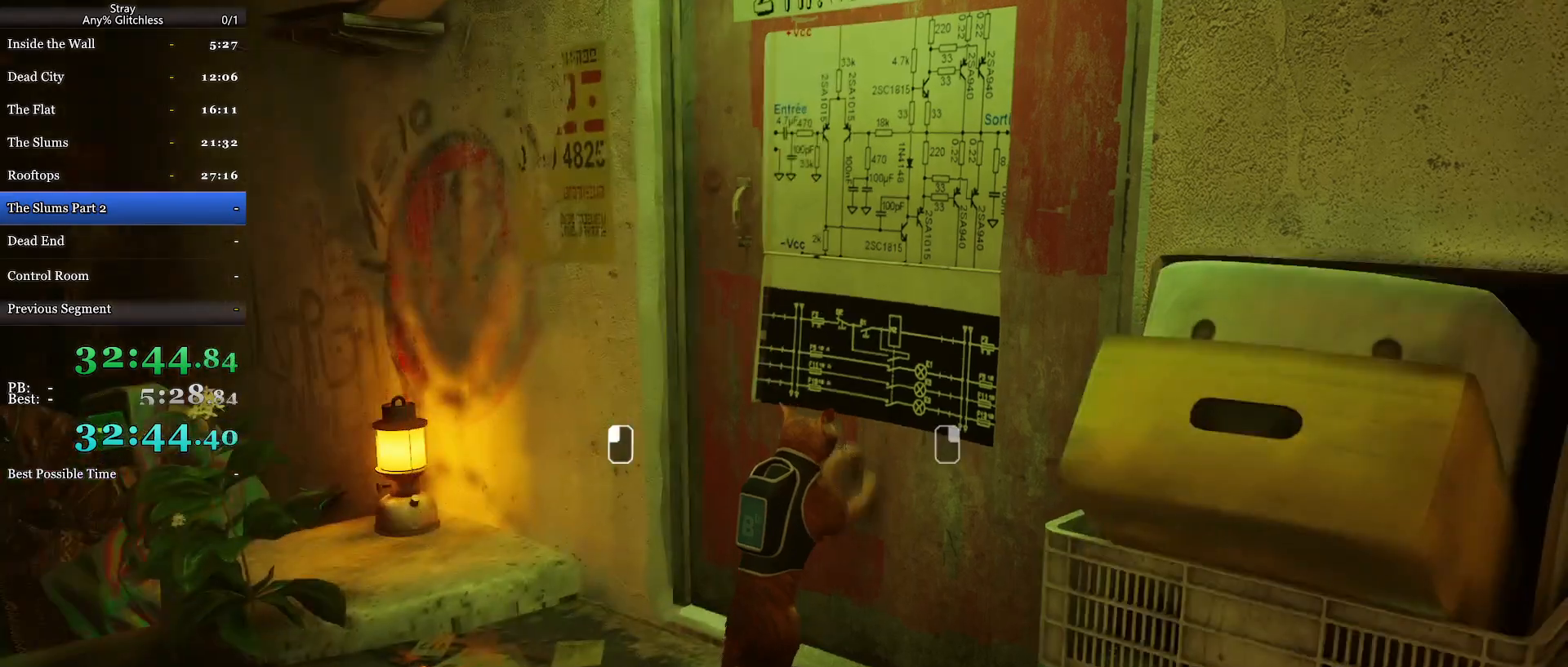
{"keys": [], "mouse": ["left"], "events": [[33, "mouse_right", "down"], [67, "mouse_left", "down"], [100, "mouse_right", "up"], [167, "mouse_left", "up"], [233, "mouse_right", "down"], [300, "mouse_left", "down"], [300, "mouse_right", "up"], [367, "mouse_left", "up"], [400, "mouse_right", "down"], [500, "mouse_left", "down"], [500, "mouse_right", "up"]]}
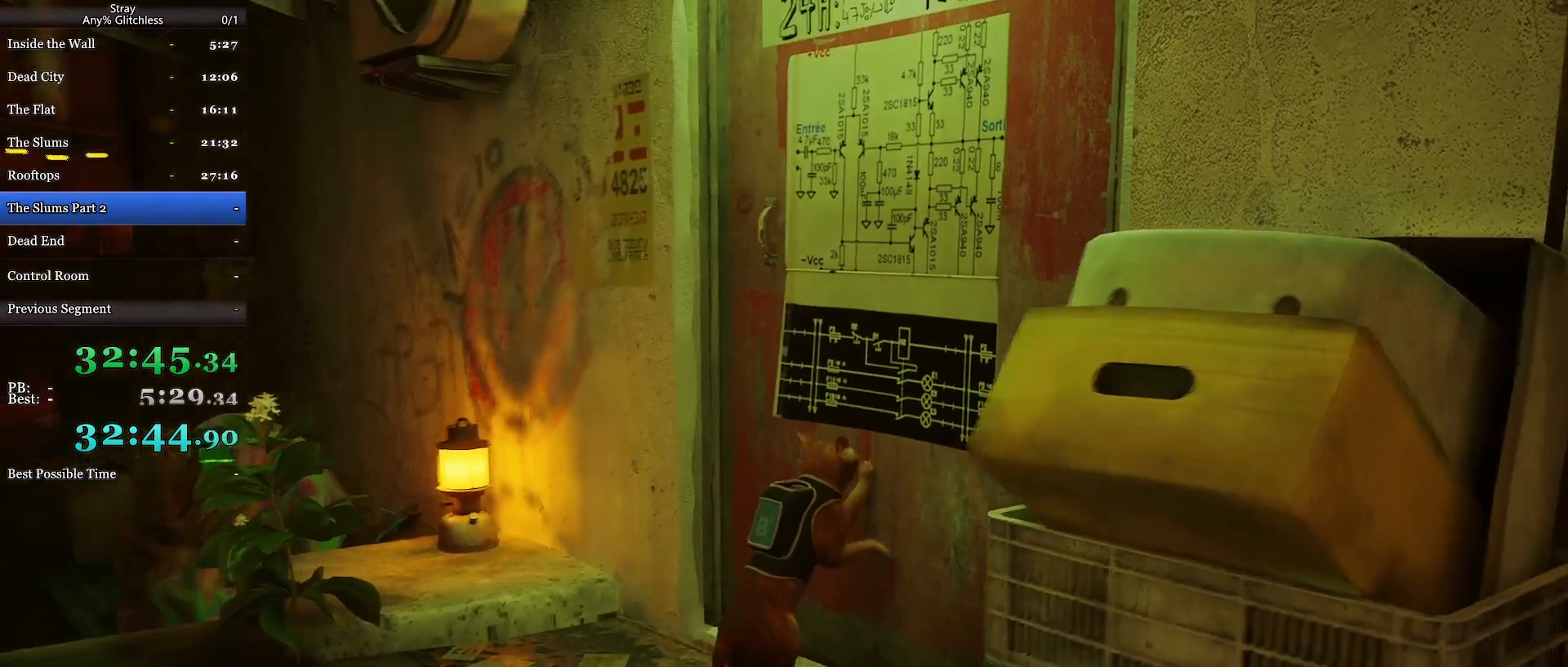
{"keys": ["a", "shift"], "mouse": [], "events": [[67, "mouse_left", "up"], [100, "mouse_right", "down"], [167, "mouse_left", "down"], [167, "mouse_right", "up"], [267, "mouse_left", "up"], [300, "mouse_right", "down"], [333, "shift", "down"], [367, "a", "down"], [367, "mouse_right", "up"]]}
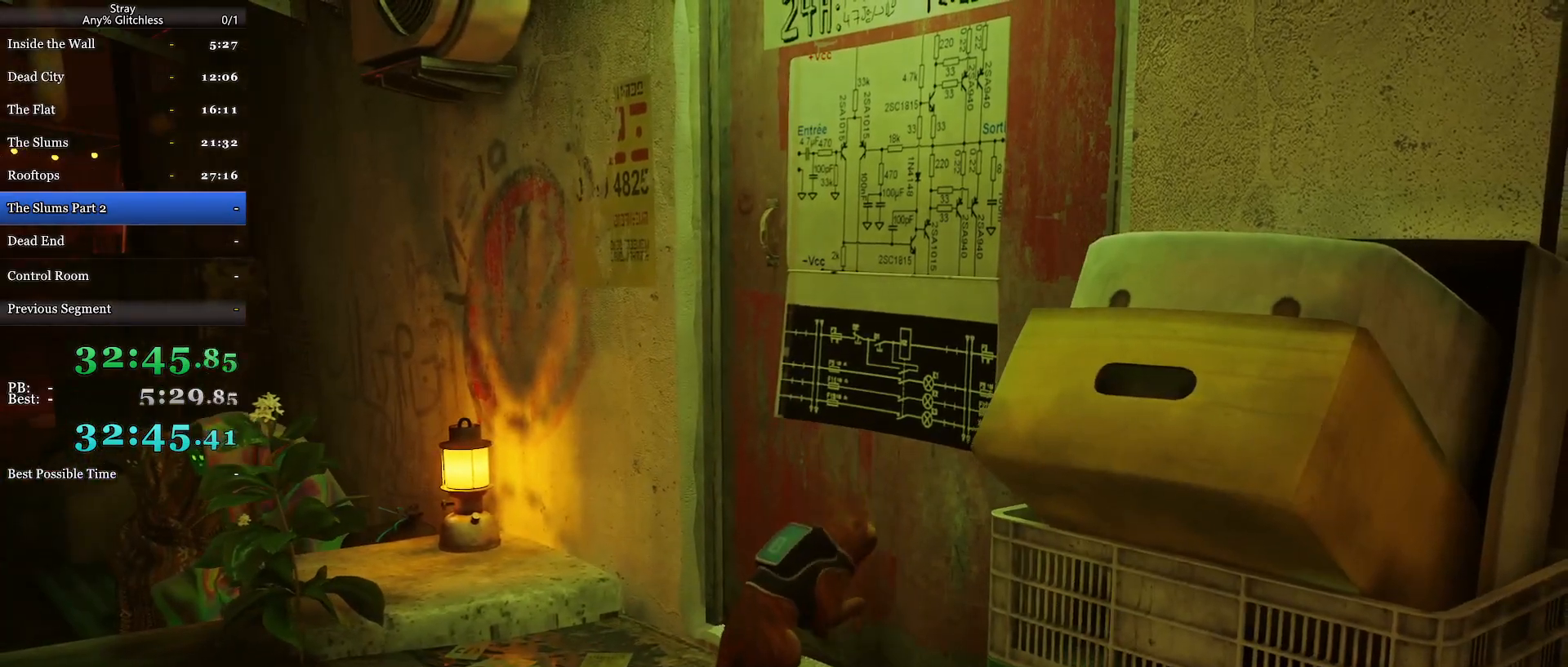
{"keys": ["a", "shift"], "mouse": [], "events": []}
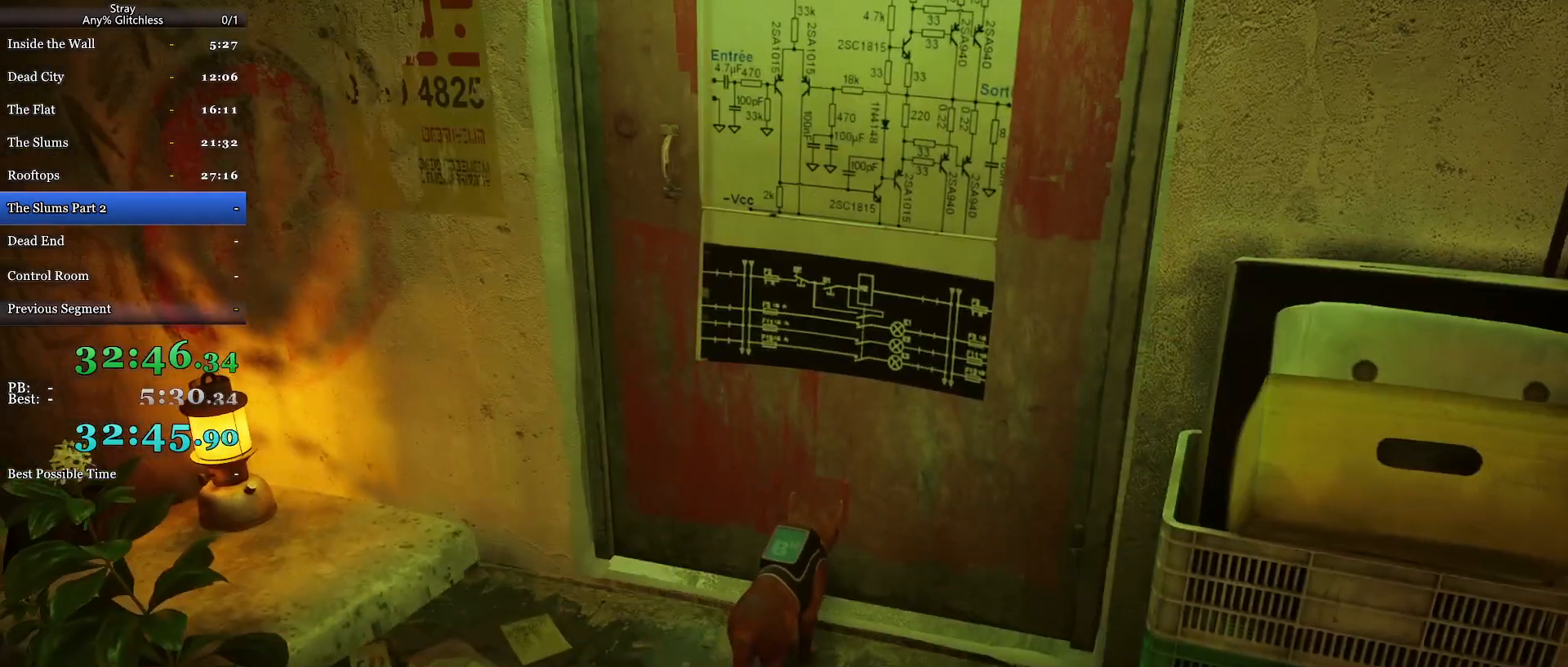
{"keys": ["a", "s", "shift"], "mouse": [], "events": [[500, "s", "down"]]}
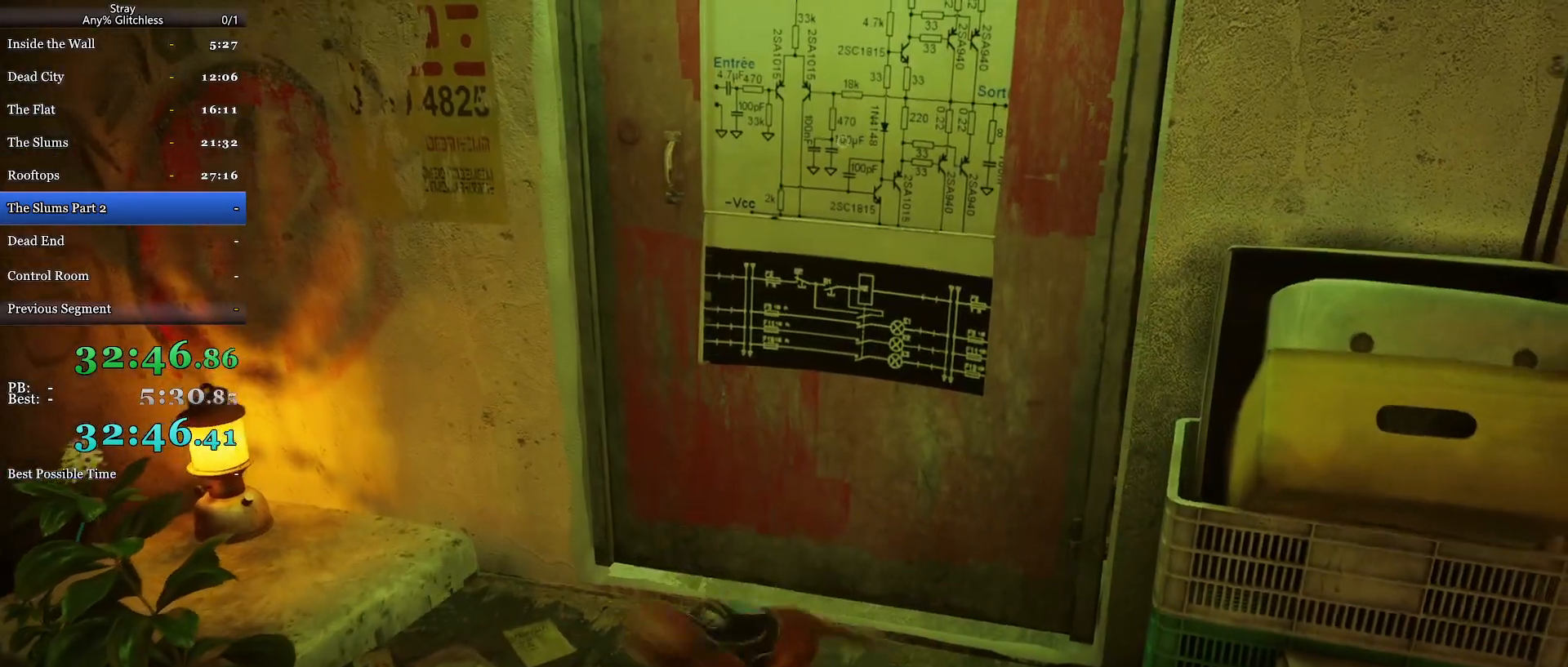
{"keys": ["w"], "mouse": [], "events": [[133, "s", "up"], [267, "w", "down"], [300, "a", "up"], [300, "shift", "up"]]}
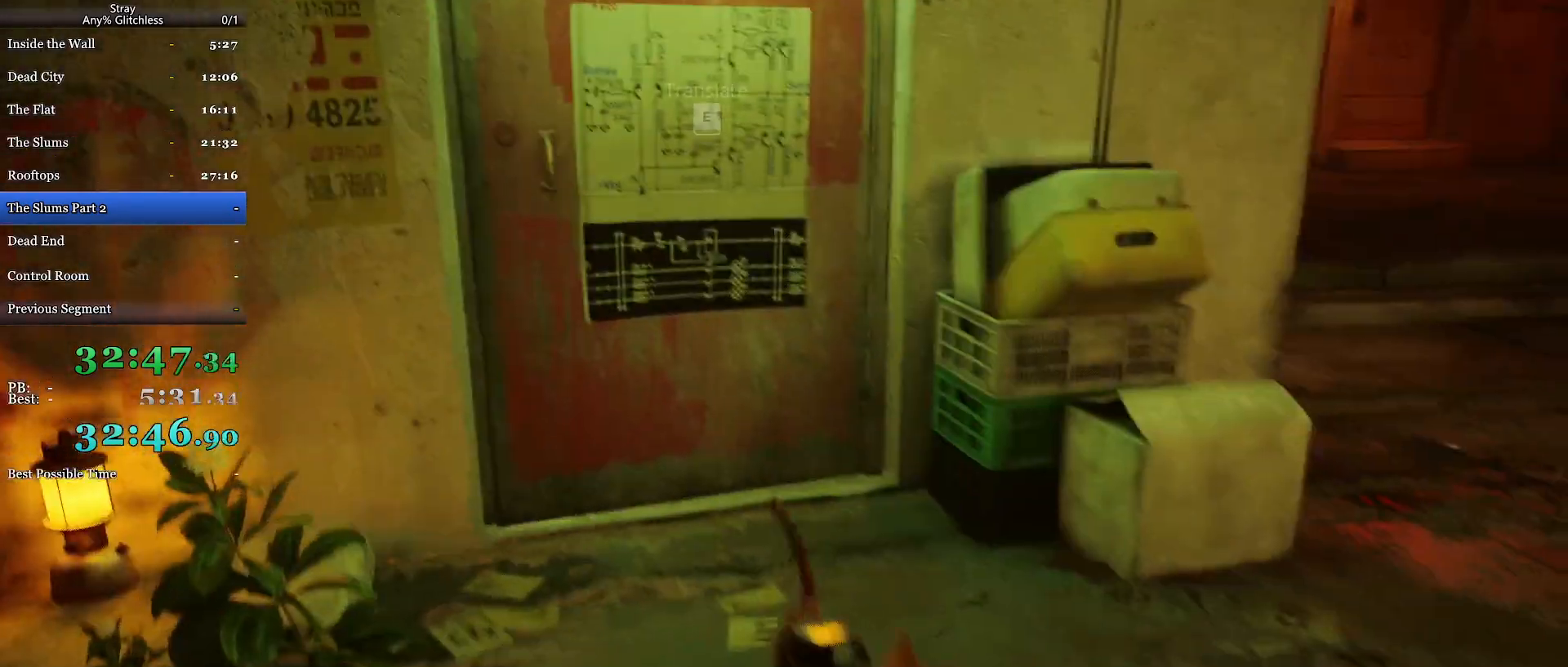
{"keys": ["a"], "mouse": [], "events": [[300, "a", "down"], [300, "w", "up"]]}
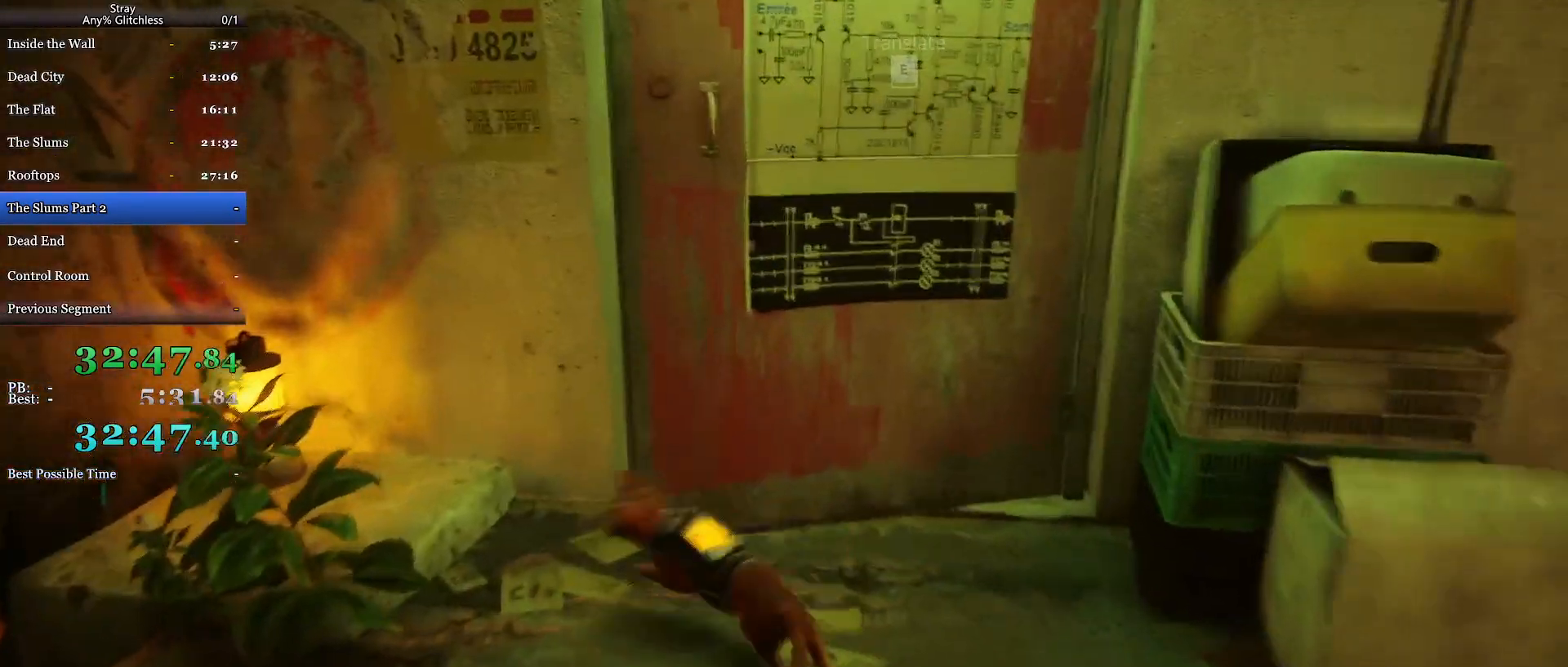
{"keys": ["w"], "mouse": [], "events": [[200, "a", "up"], [200, "w", "down"]]}
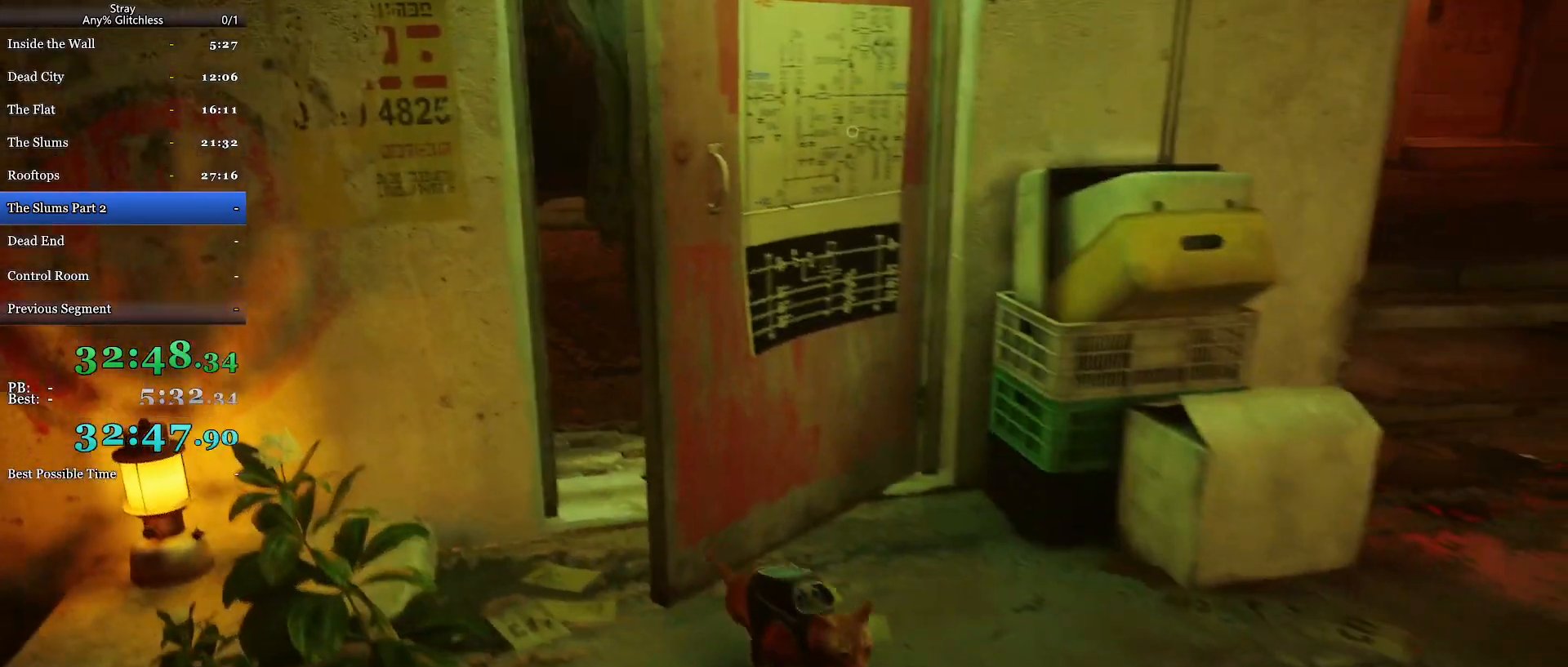
{"keys": ["a"], "mouse": [], "events": [[33, "a", "down"], [67, "w", "up"]]}
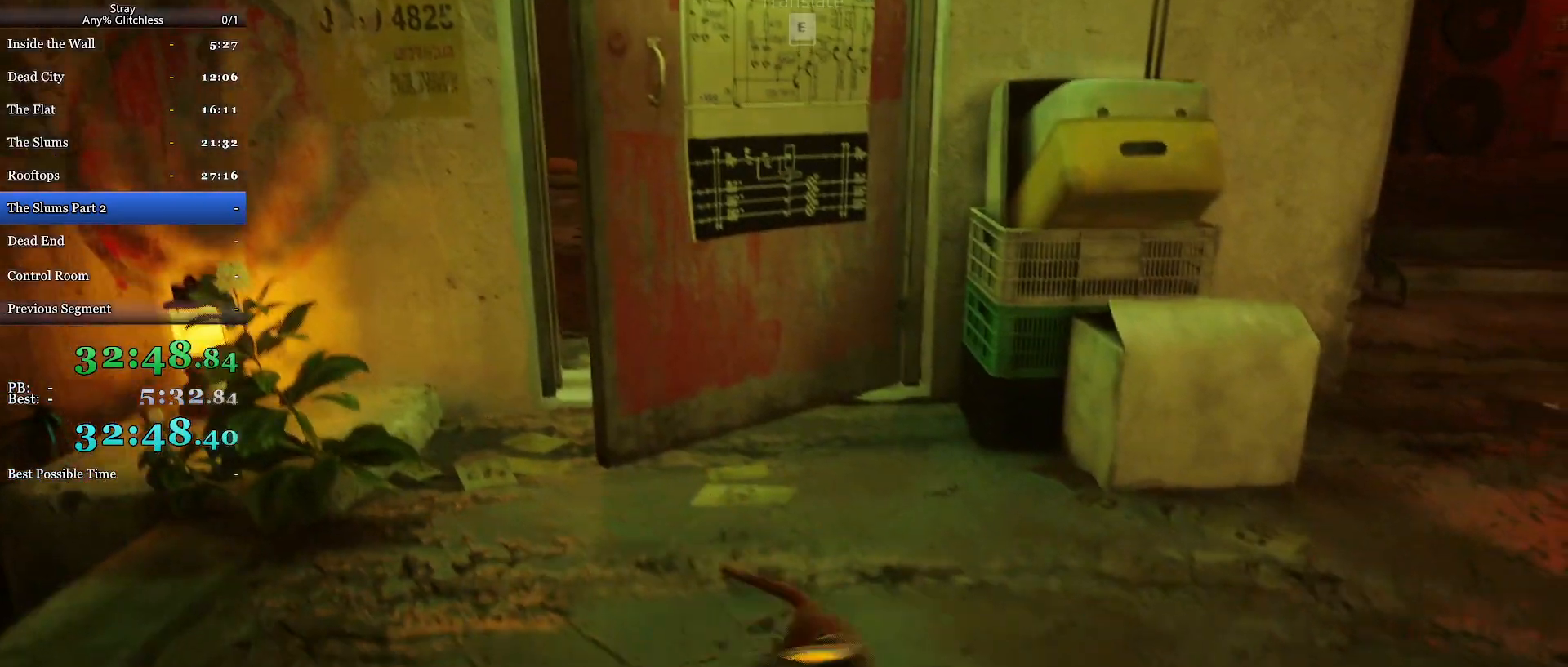
{"keys": ["w"], "mouse": [], "events": [[167, "w", "down"], [200, "a", "up"]]}
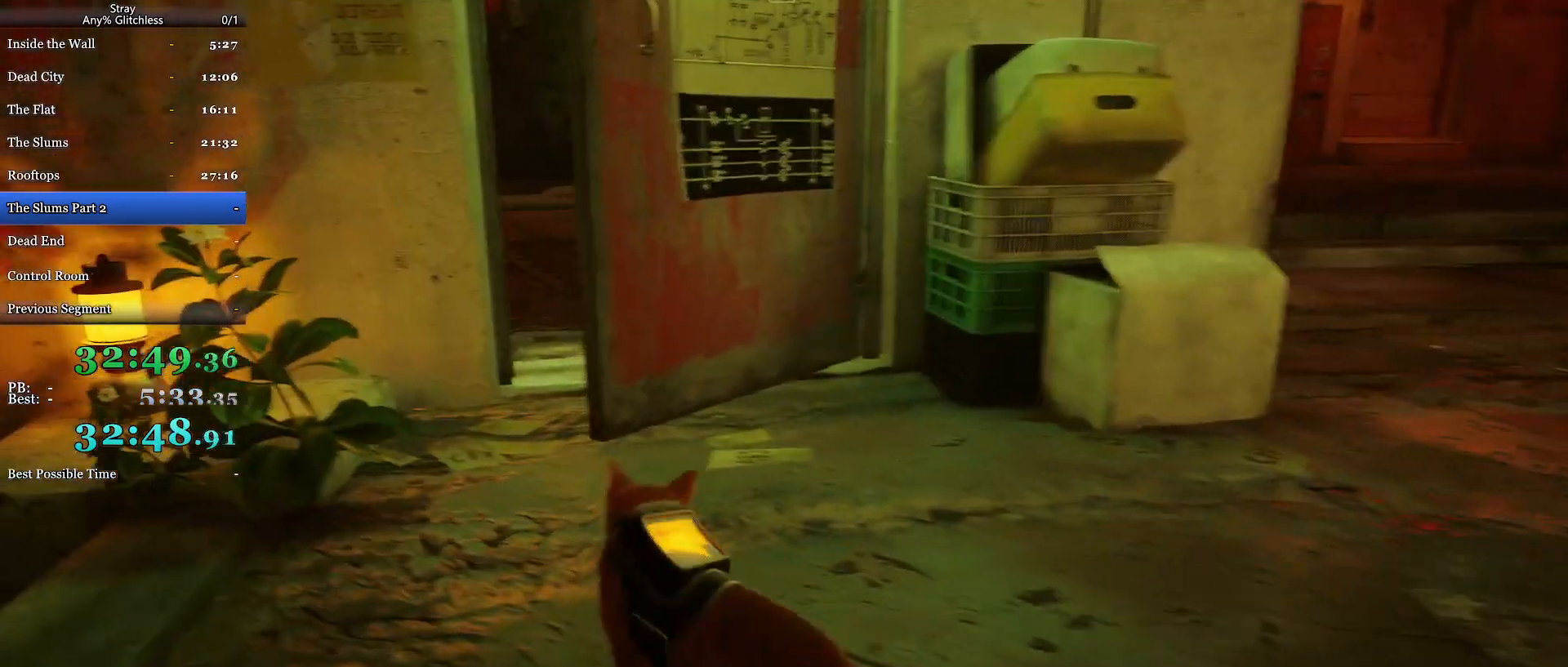
{"keys": ["d", "w"], "mouse": [], "events": [[167, "a", "down"], [333, "a", "up"], [500, "d", "down"]]}
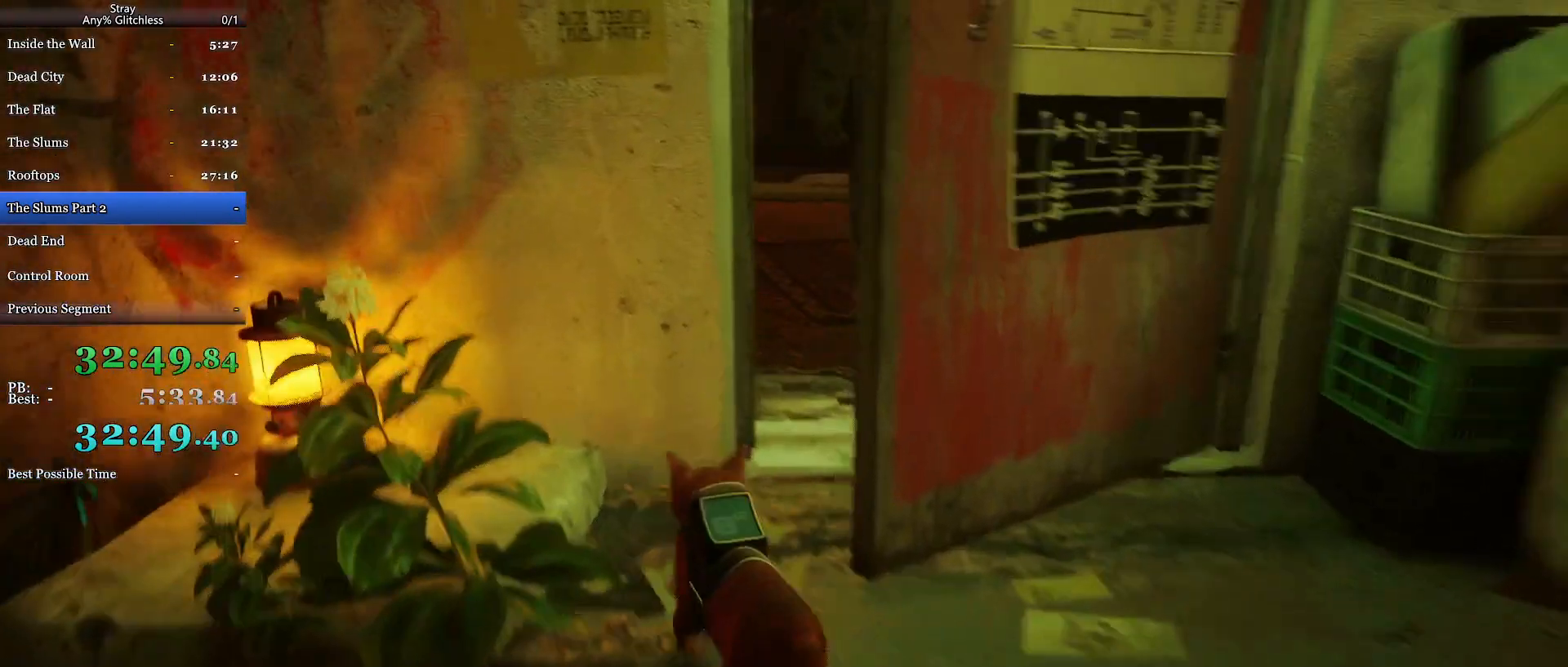
{"keys": ["shift", "w"], "mouse": [], "events": [[233, "shift", "down"], [267, "d", "up"]]}
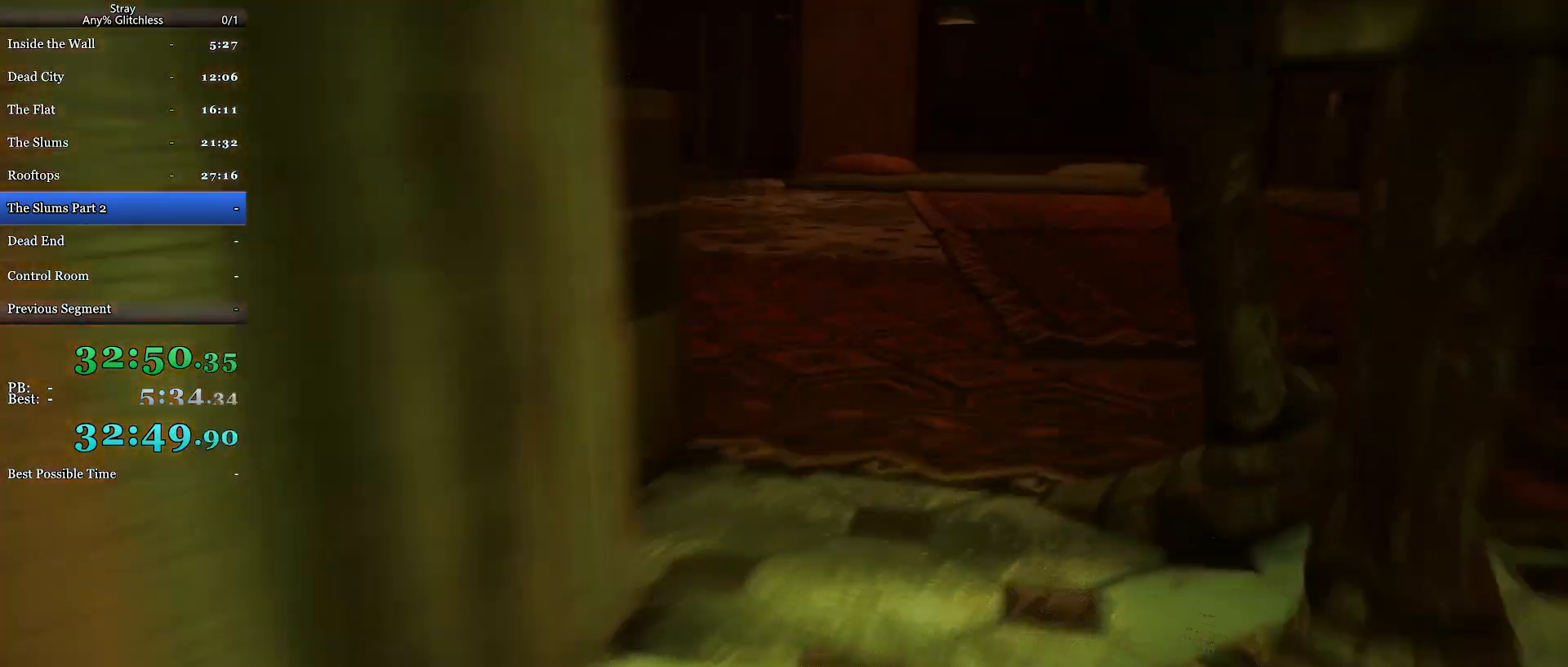
{"keys": ["shift", "w"], "mouse": [], "events": [[33, "a", "down"], [300, "a", "up"]]}
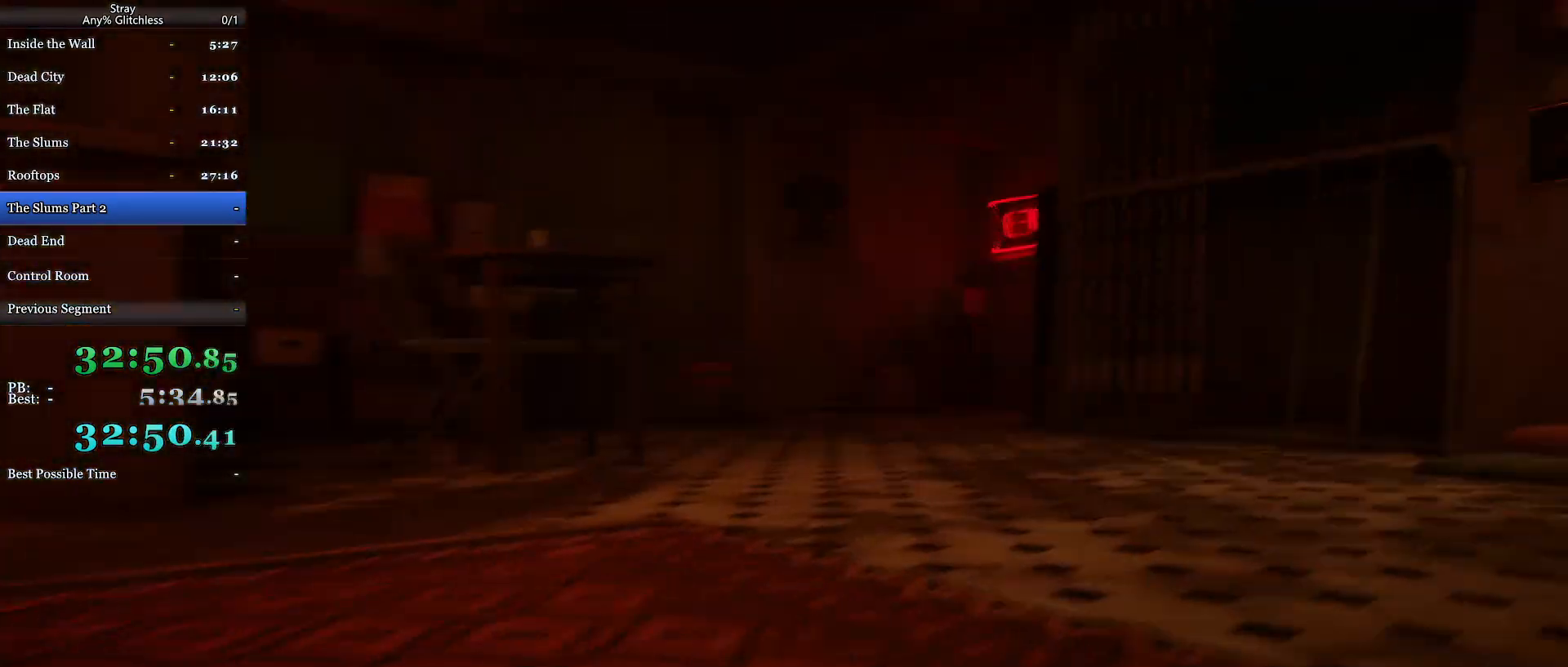
{"keys": ["shift", "w"], "mouse": [], "events": []}
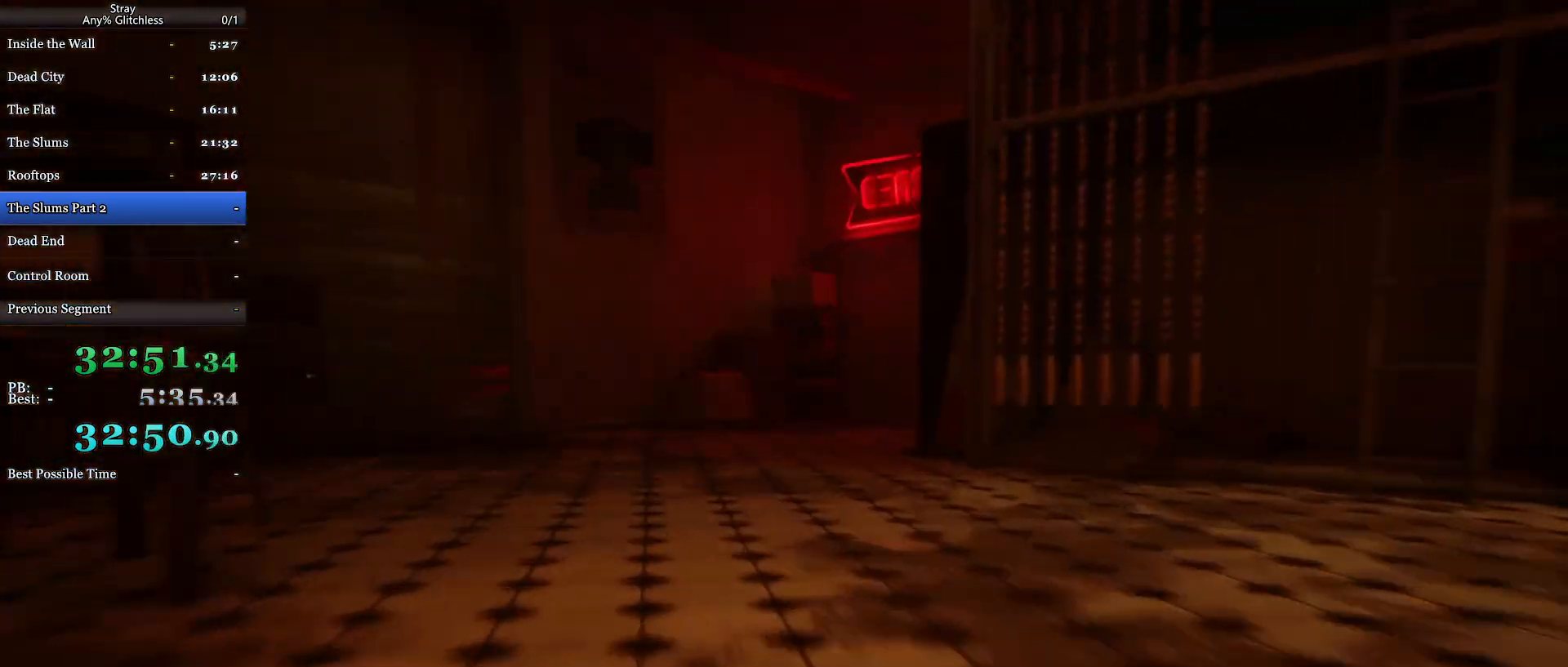
{"keys": ["shift", "w"], "mouse": [], "events": []}
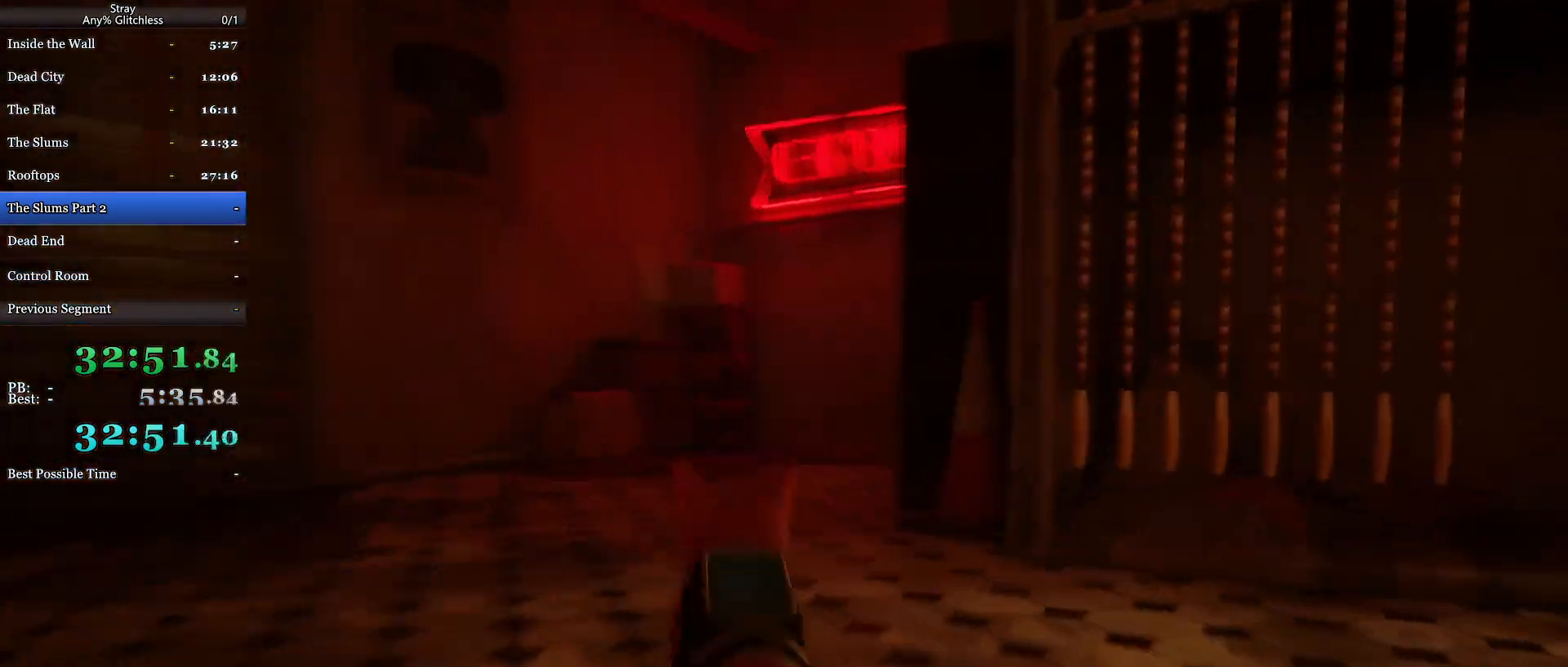
{"keys": ["d", "shift", "w"], "mouse": [], "events": [[500, "d", "down"]]}
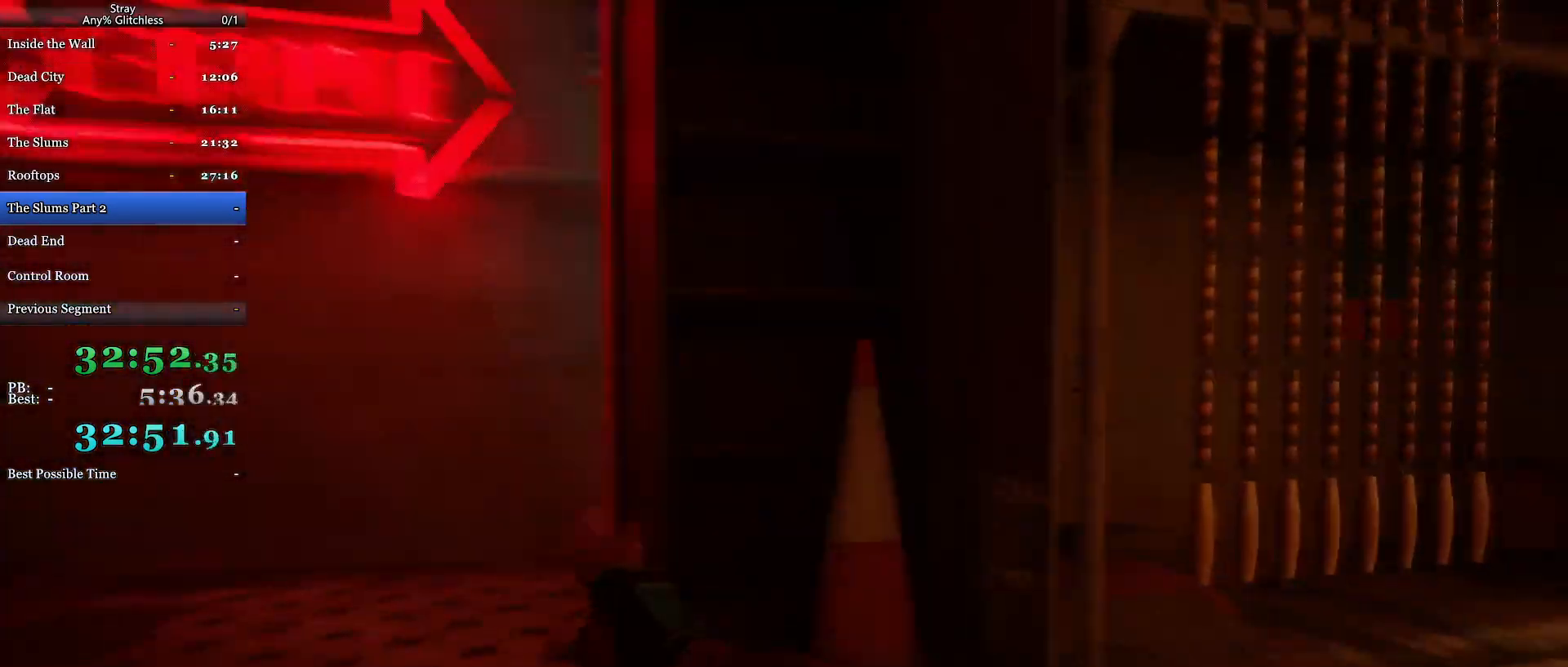
{"keys": ["shift", "w"], "mouse": [], "events": [[467, "d", "up"]]}
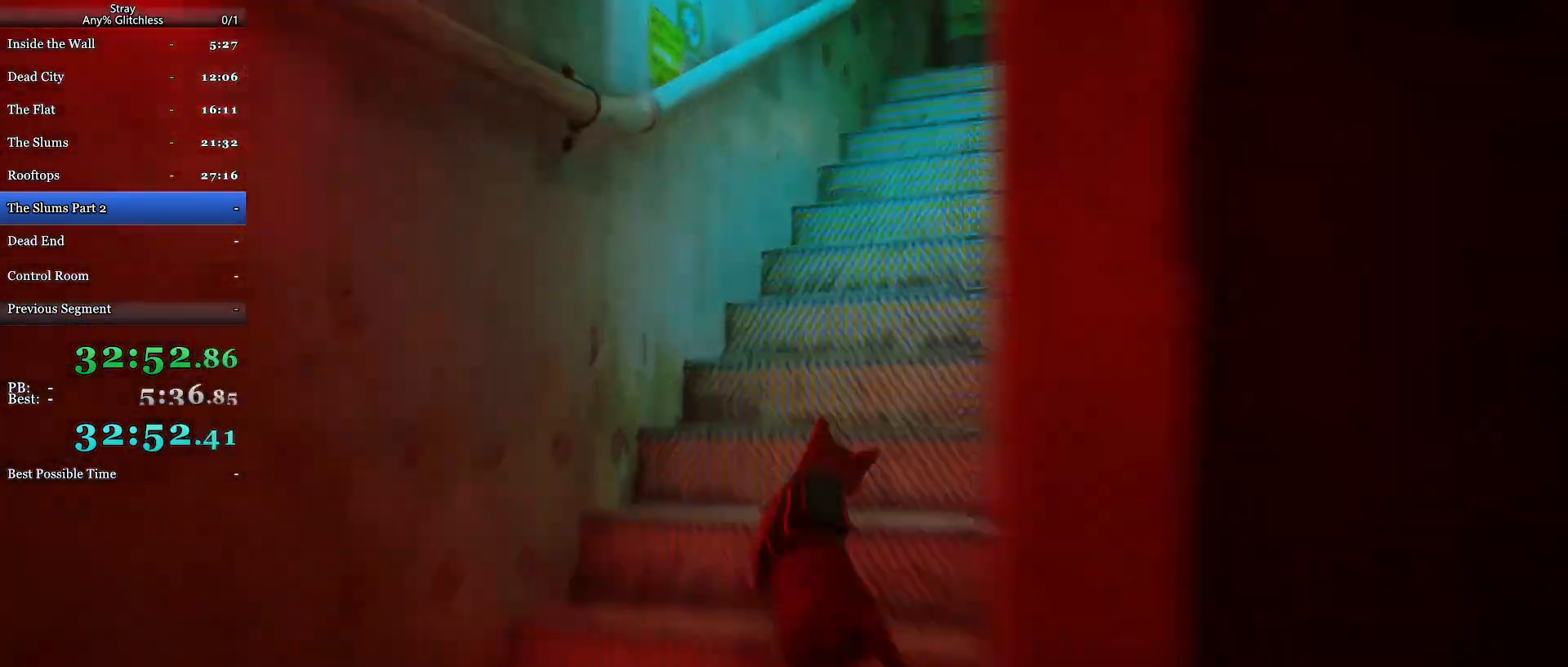
{"keys": ["shift", "w"], "mouse": [], "events": [[267, "d", "down"], [433, "d", "up"]]}
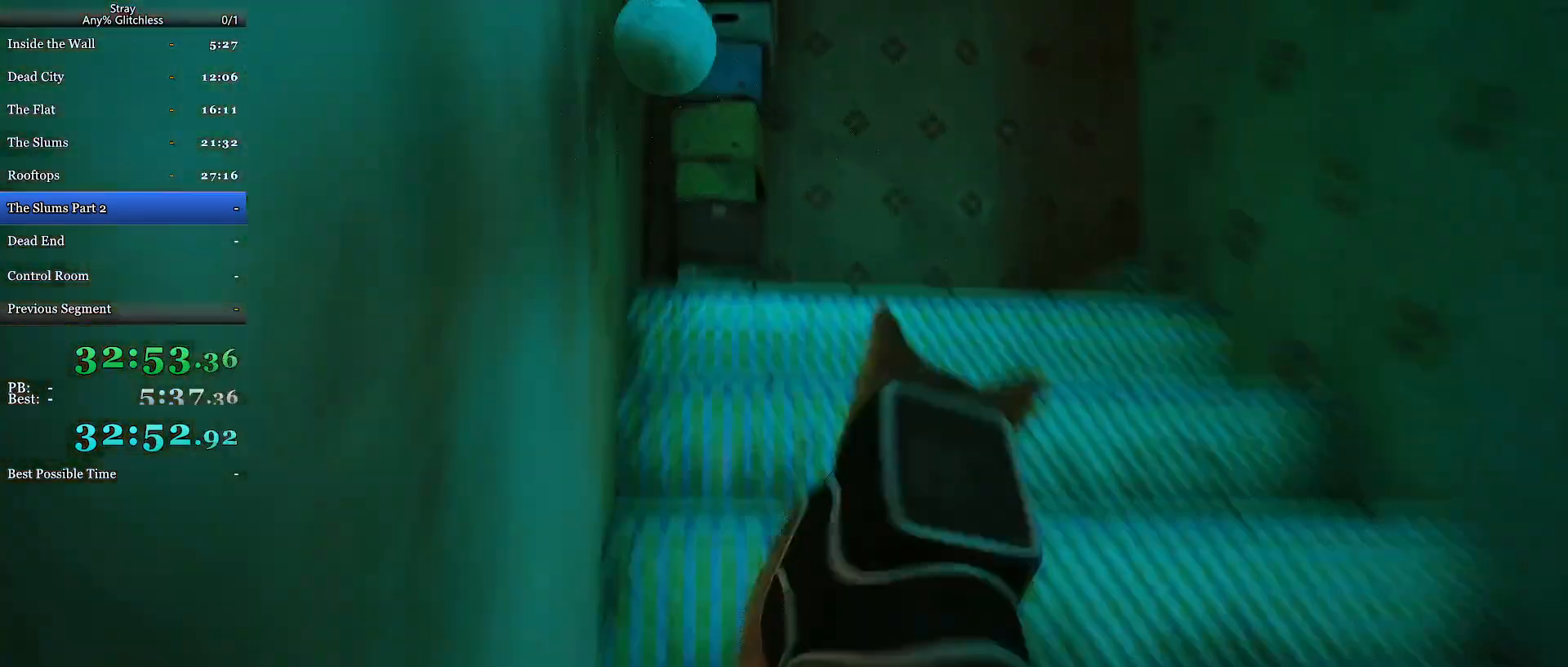
{"keys": ["d", "shift", "w"], "mouse": [], "events": [[300, "d", "down"]]}
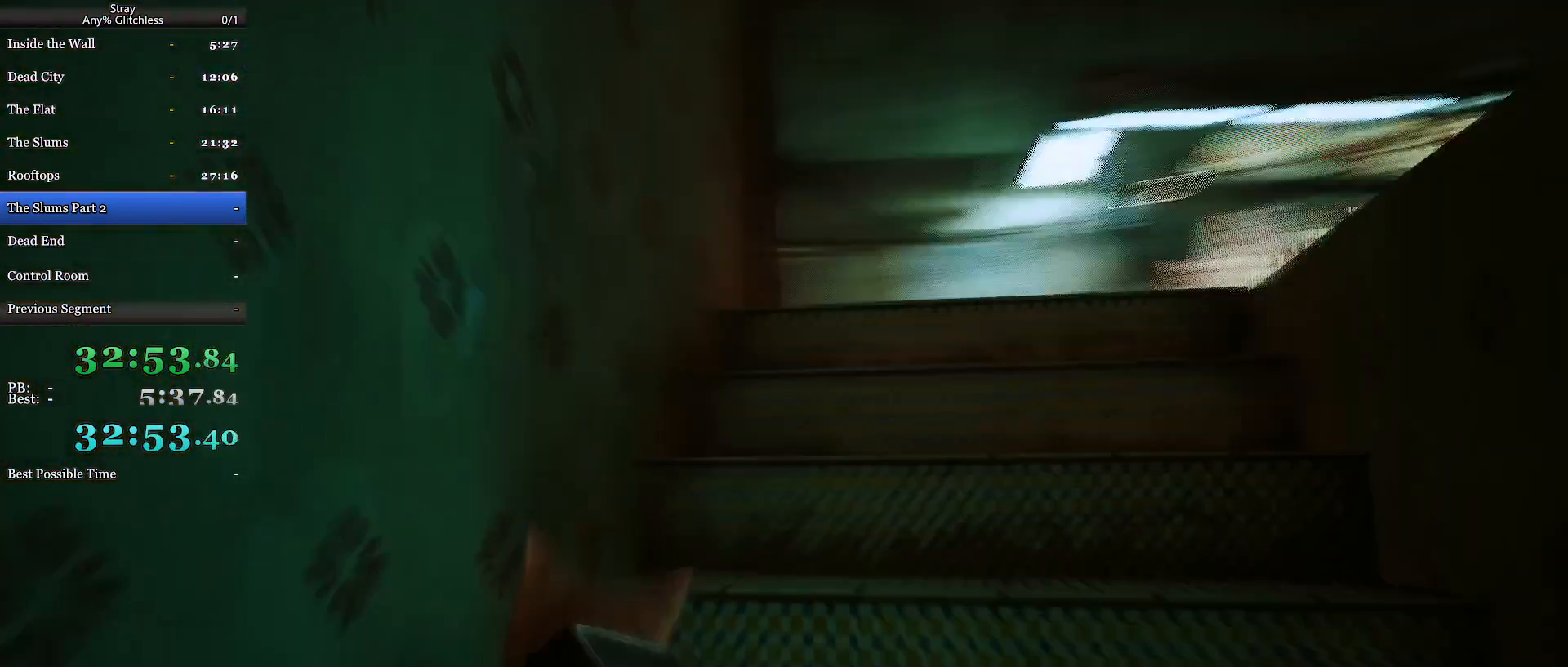
{"keys": ["shift", "w"], "mouse": [], "events": [[300, "d", "up"]]}
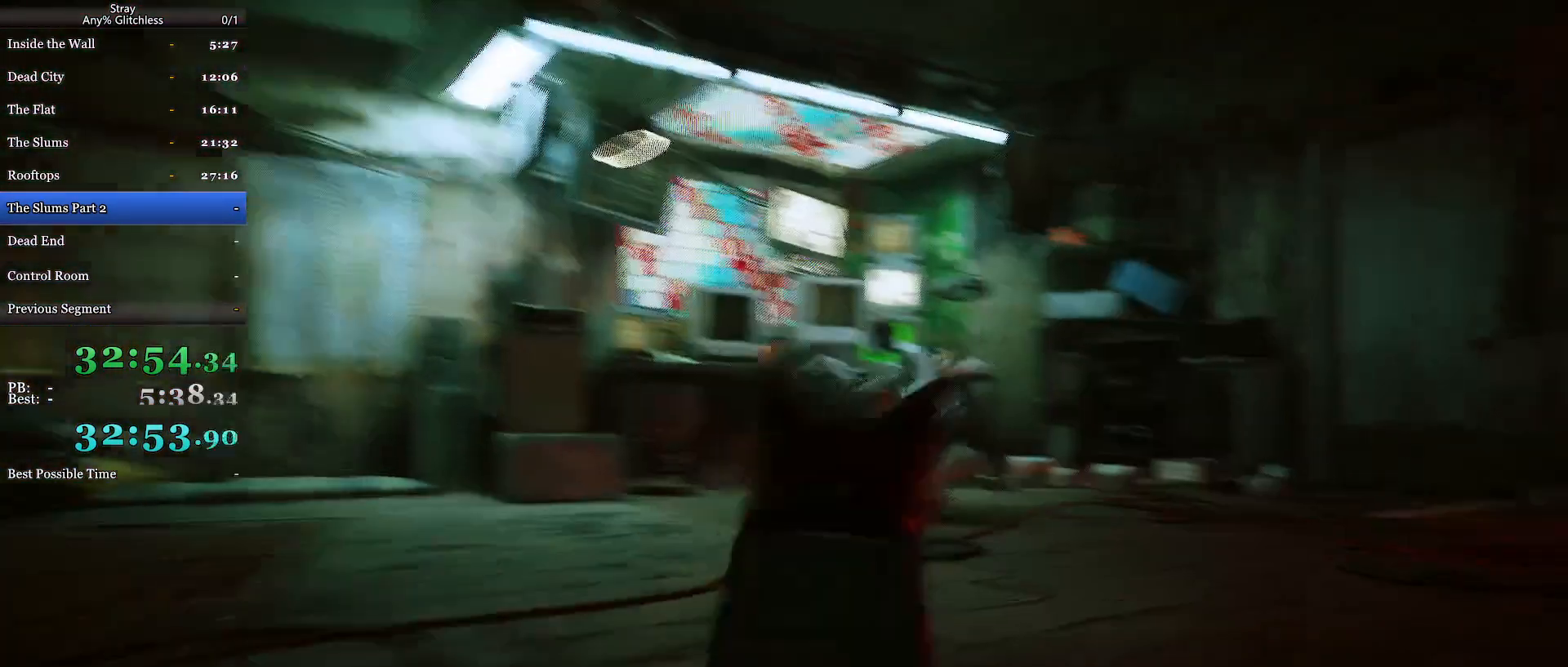
{"keys": ["shift", "w"], "mouse": [], "events": [[67, "d", "down"], [233, "d", "up"]]}
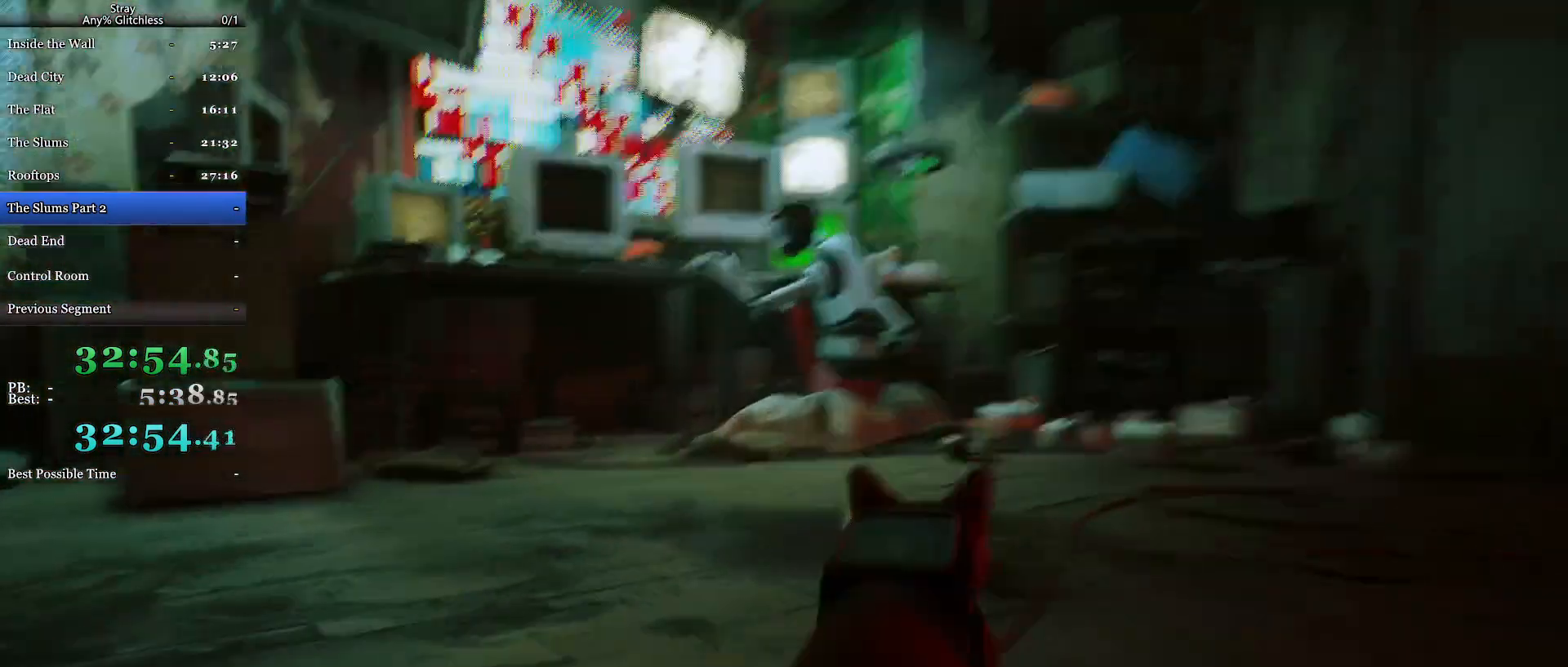
{"keys": [], "mouse": [], "events": [[100, "a", "down"], [267, "a", "up"], [467, "shift", "up"], [467, "w", "up"]]}
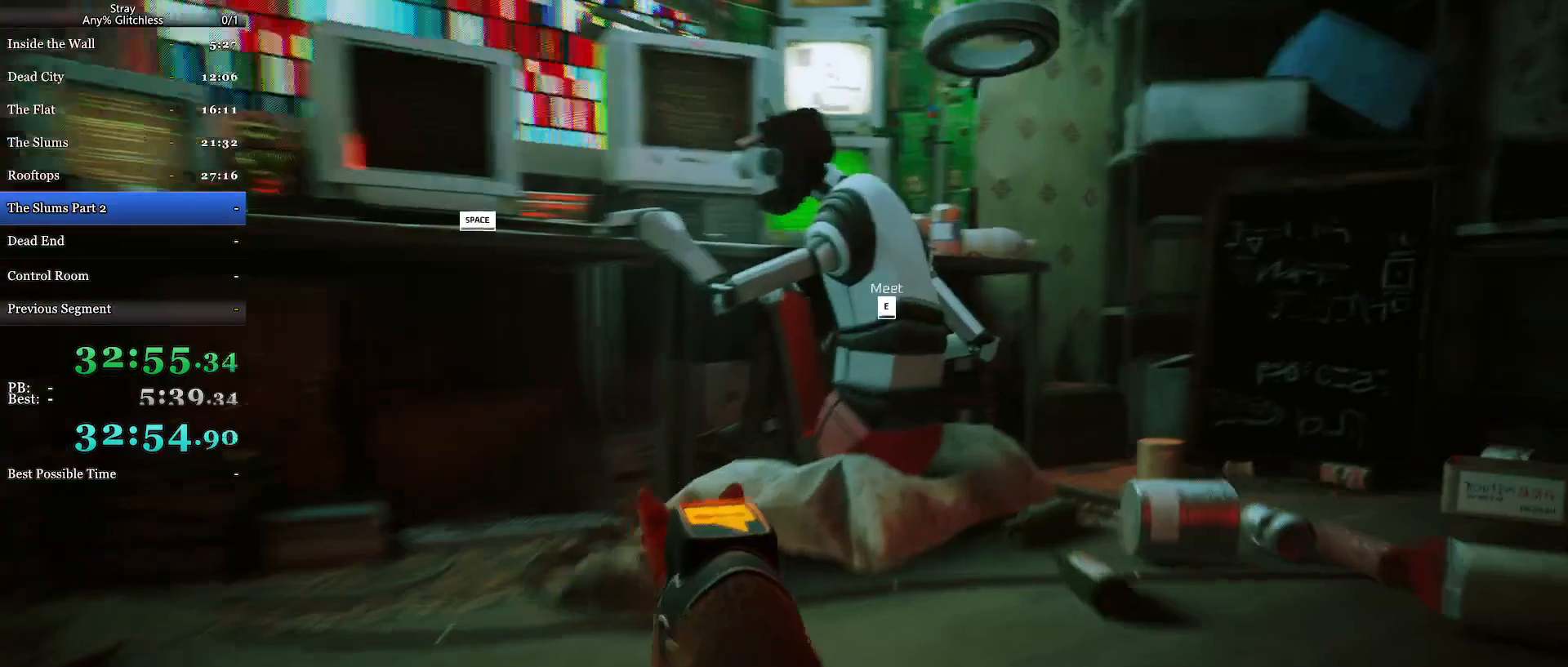
{"keys": [], "mouse": [], "events": [[33, "e", "down"], [100, "e", "up"]]}
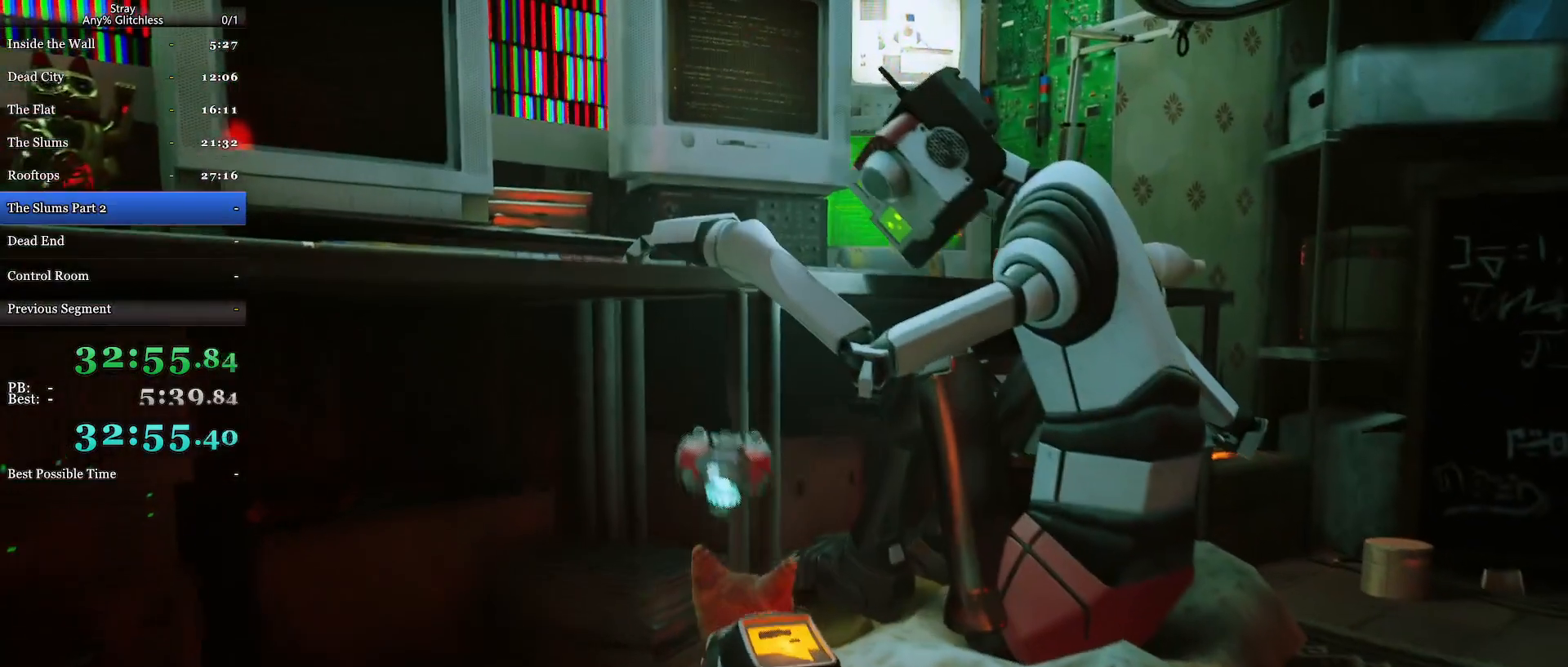
{"keys": [], "mouse": [], "events": []}
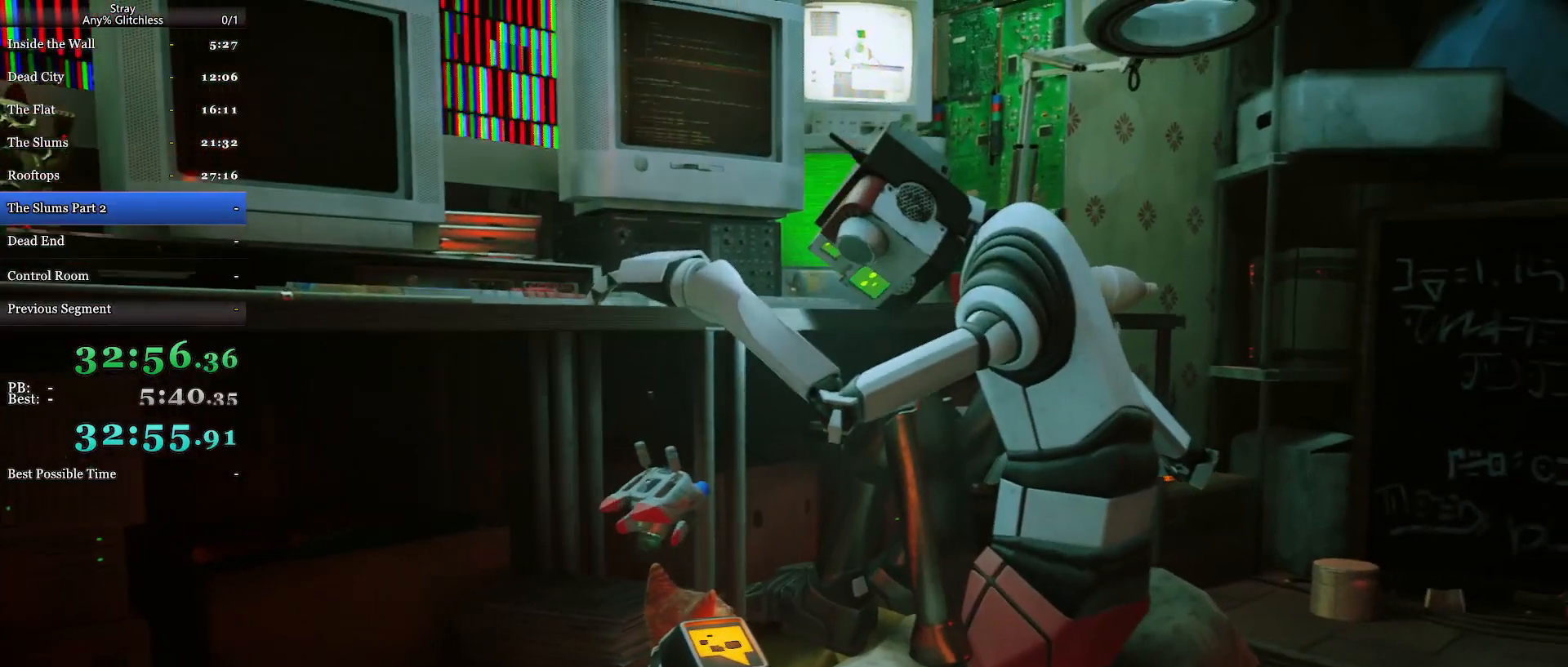
{"keys": [], "mouse": [], "events": []}
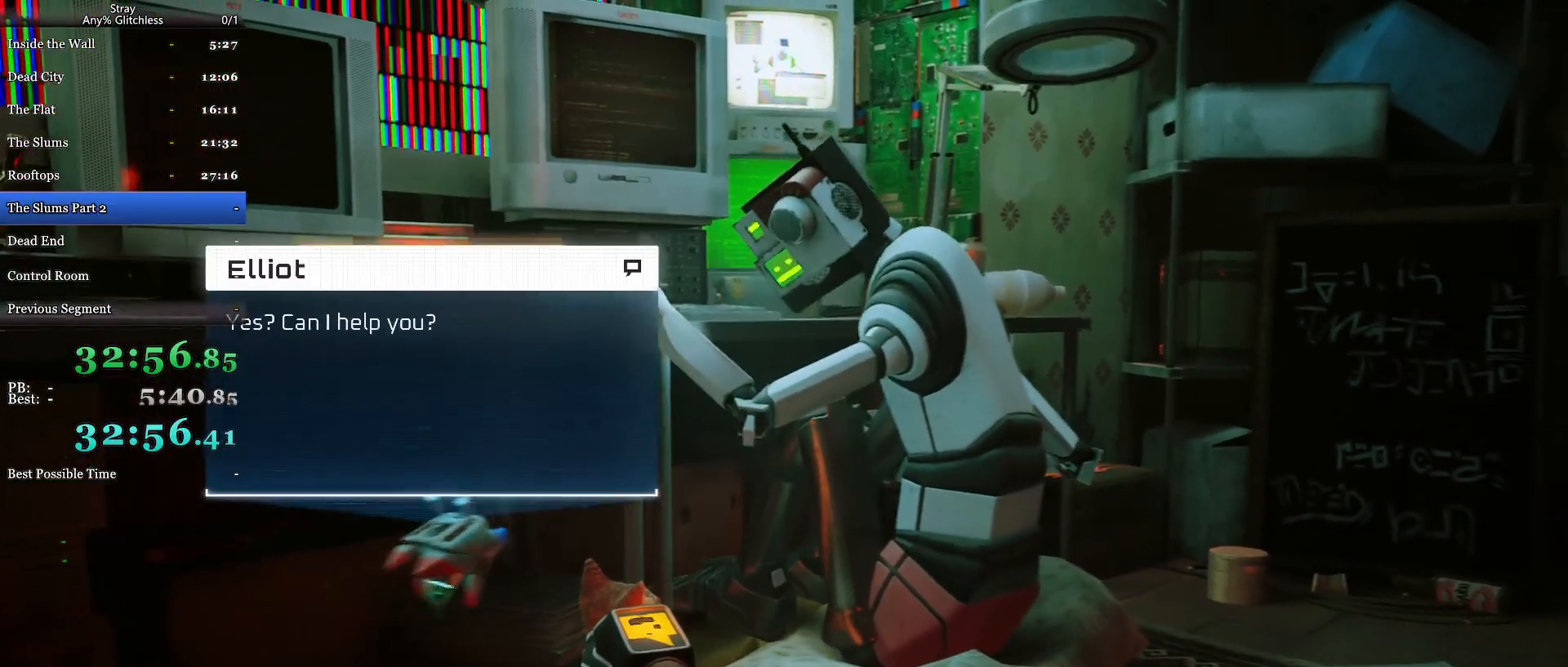
{"keys": ["e"], "mouse": [], "events": [[467, "e", "down"]]}
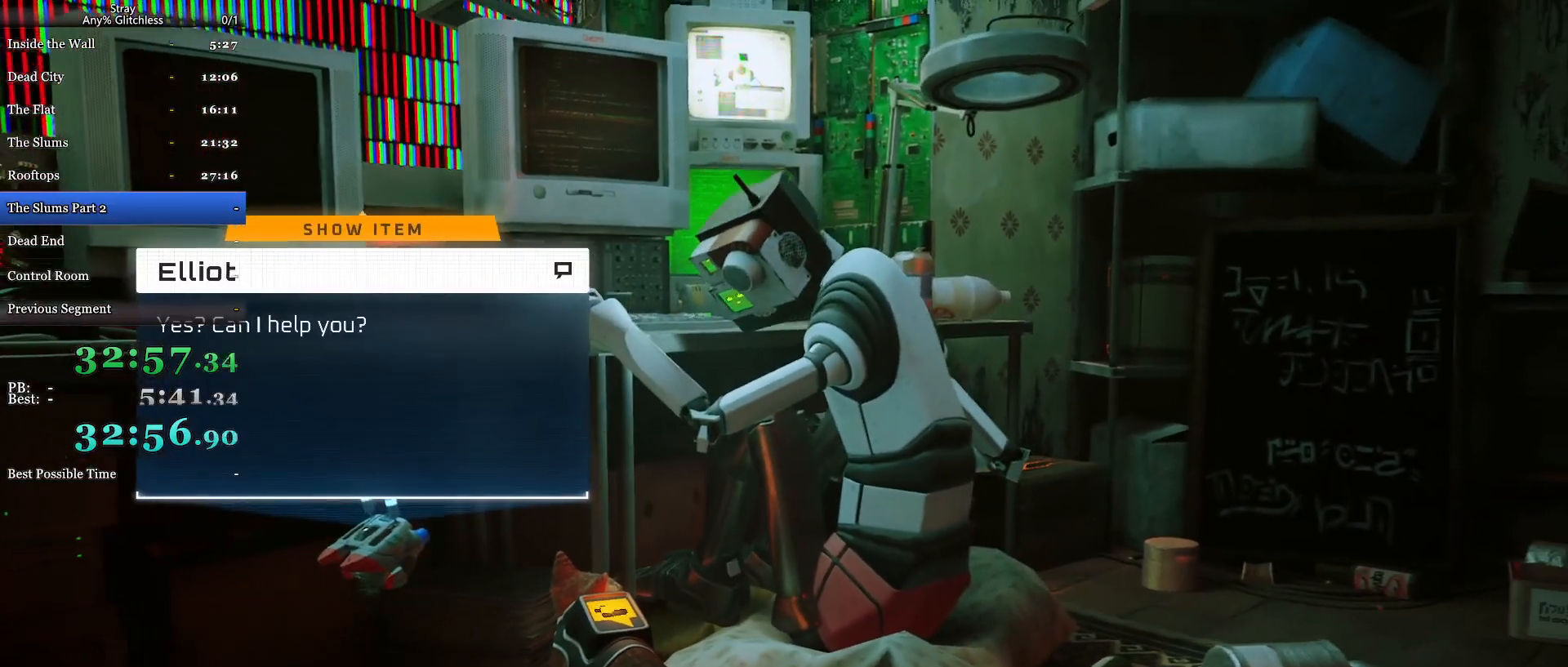
{"keys": [], "mouse": [], "events": [[33, "e", "up"], [300, "w", "down"], [367, "w", "up"]]}